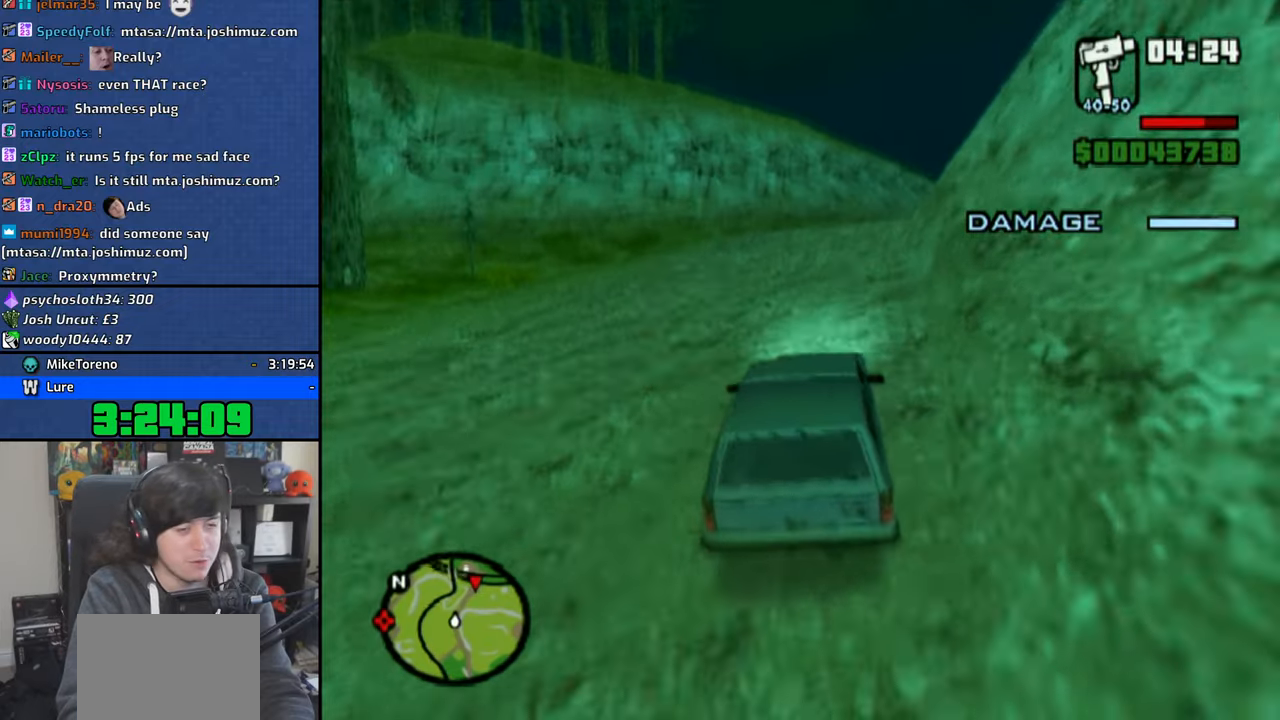
Gameplay with a controller (PlayStation layout); each line is a JSON object with the inputs held at the frame after it. "events" lists button and stick changes between this image and that frame as [ms after this image, input, new state], when the widget could be followed in between.
{"buttons": ["CROSS"], "left_stick": "right", "right_stick": "down-left", "events": [[33, "left_stick", "right"]]}
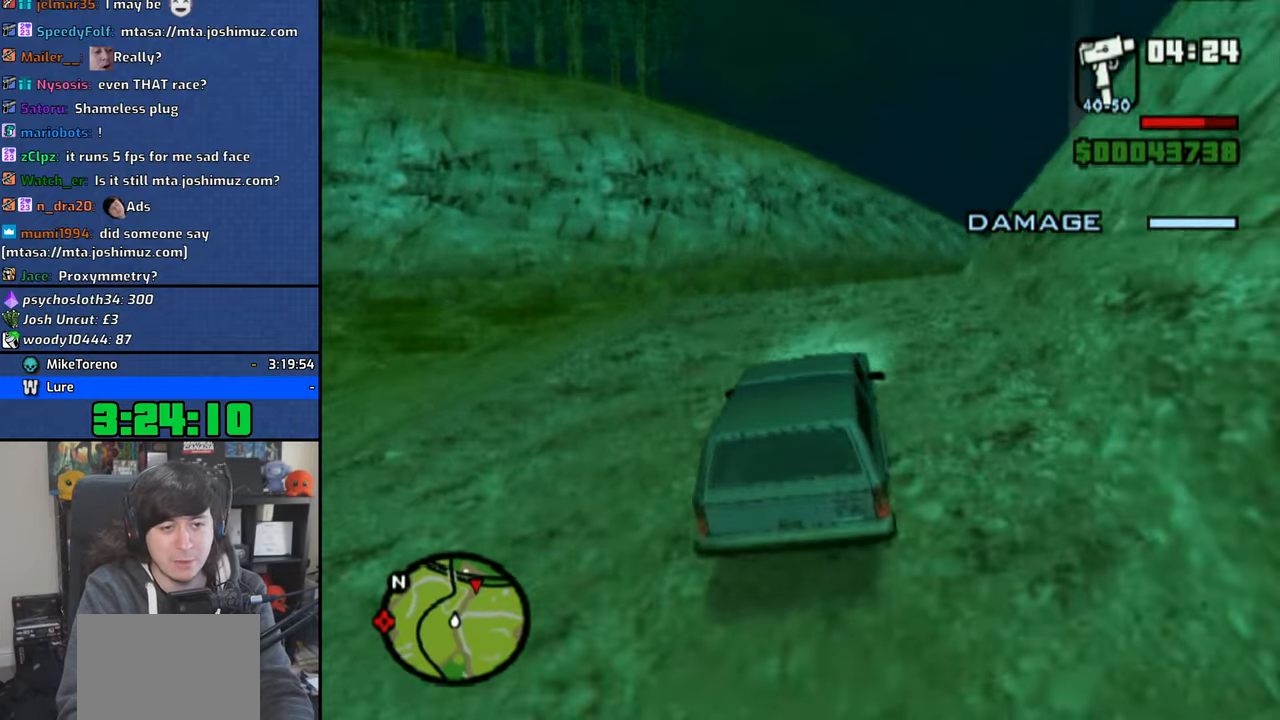
{"buttons": ["CROSS"], "left_stick": "center", "right_stick": "down-left", "events": [[383, "left_stick", "center"]]}
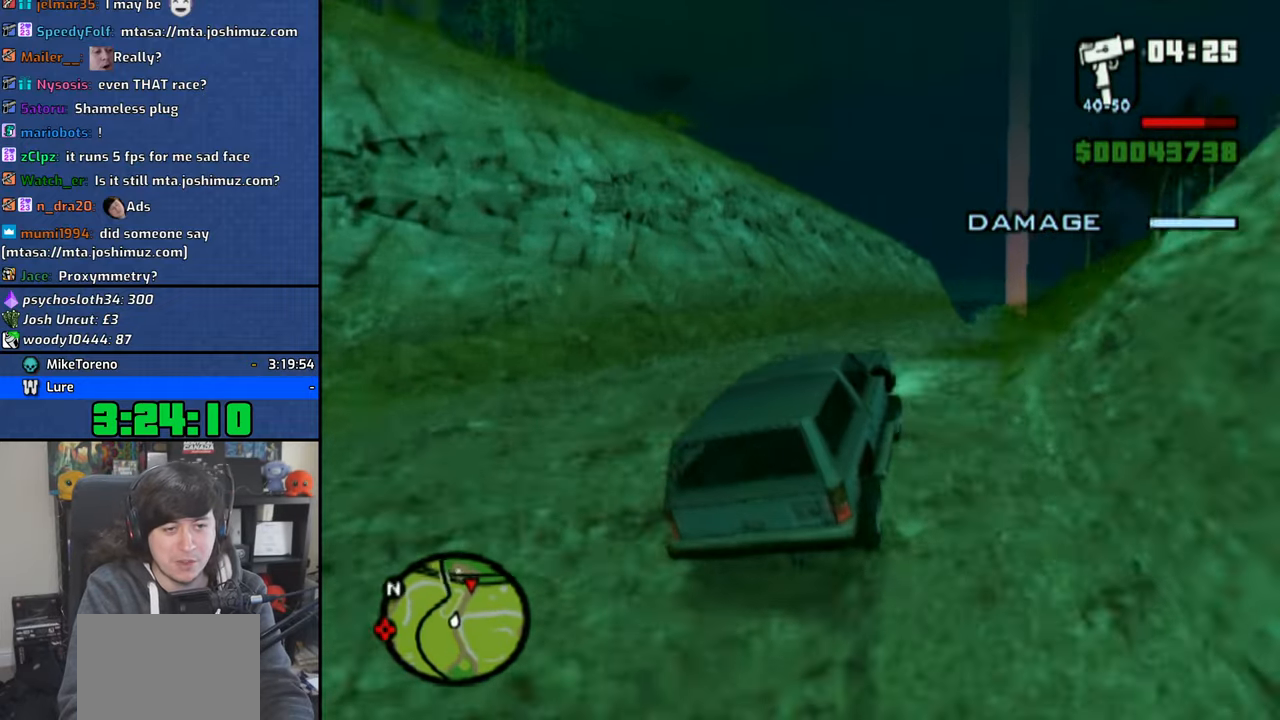
{"buttons": ["CROSS"], "left_stick": "left", "right_stick": "down-left", "events": [[150, "left_stick", "left"], [333, "left_stick", "center"], [383, "left_stick", "left"]]}
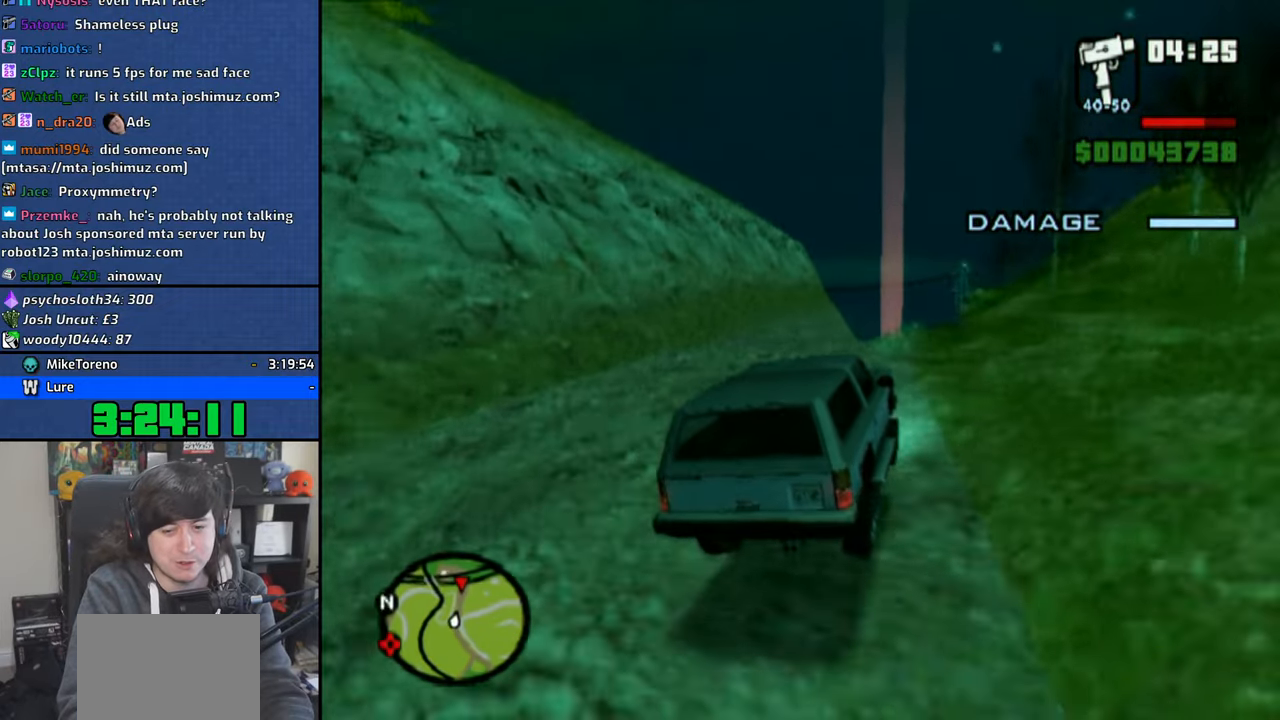
{"buttons": ["CROSS"], "left_stick": "up-left", "right_stick": "down-left", "events": [[33, "left_stick", "center"], [200, "left_stick", "up-left"], [300, "left_stick", "center"], [400, "left_stick", "up-left"]]}
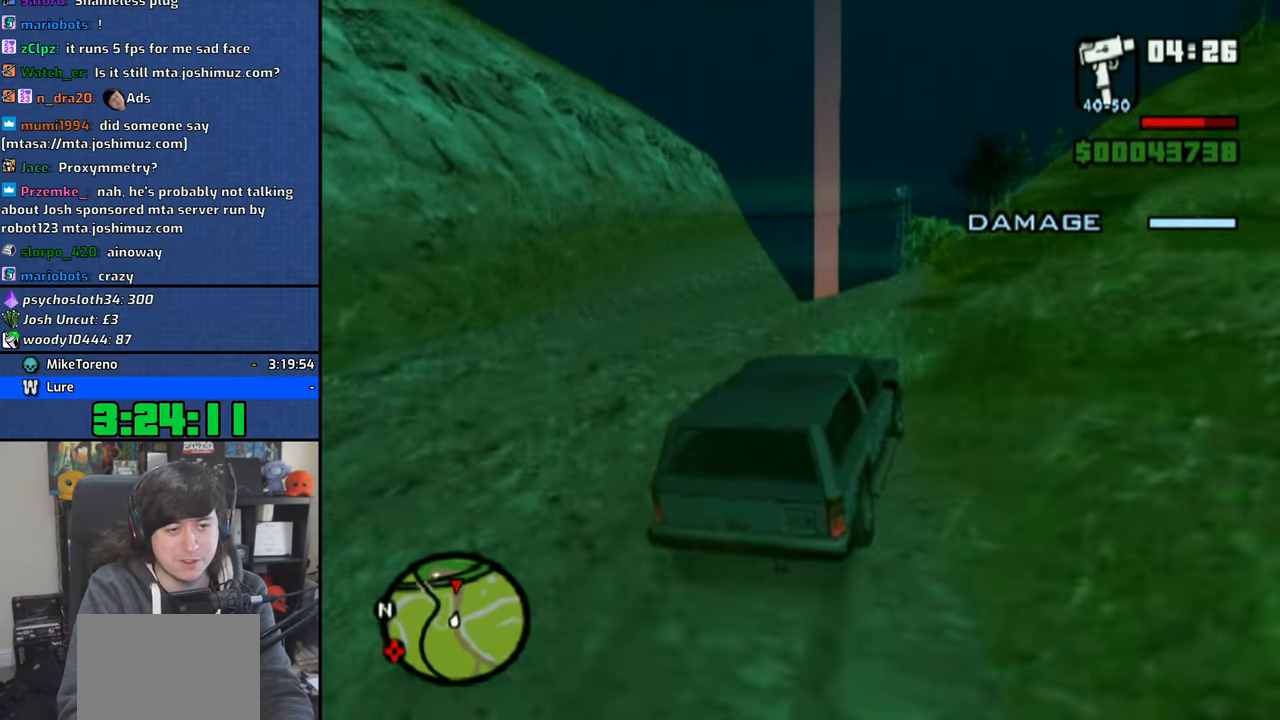
{"buttons": ["CROSS"], "left_stick": "center", "right_stick": "down-left", "events": [[216, "left_stick", "center"]]}
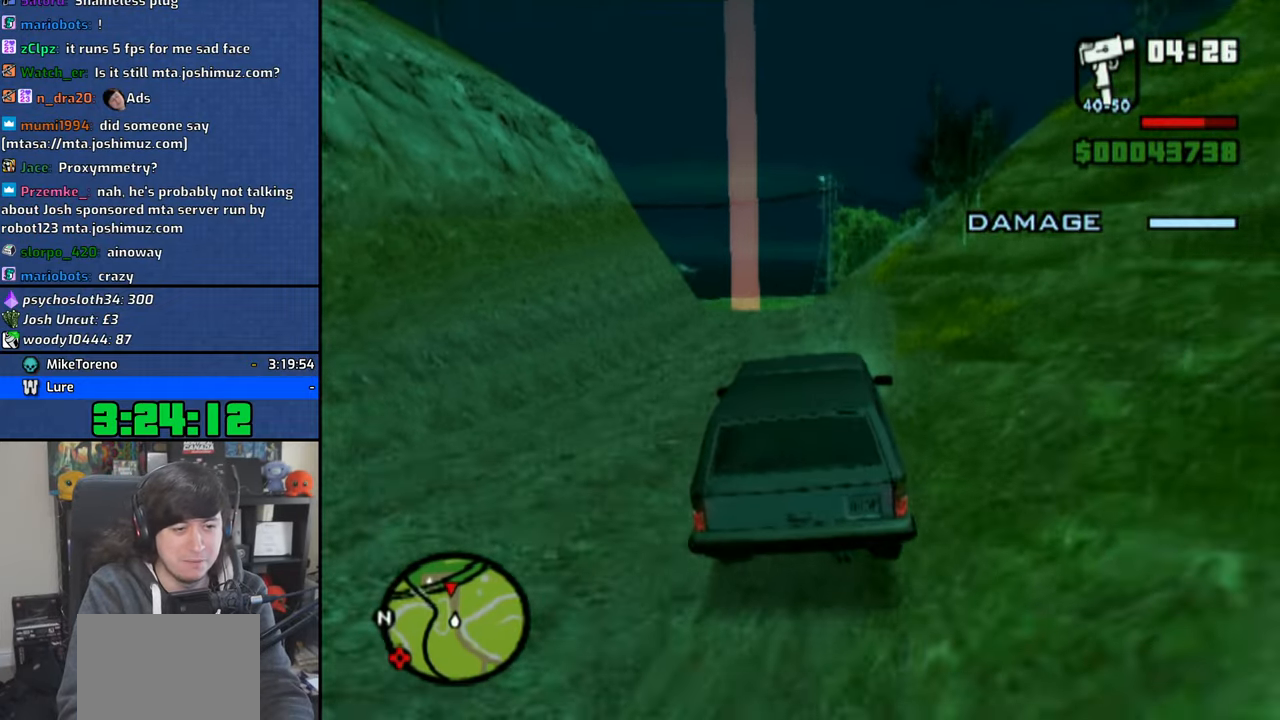
{"buttons": ["CROSS"], "left_stick": "center", "right_stick": "down-left", "events": [[333, "left_stick", "up-left"], [483, "left_stick", "center"]]}
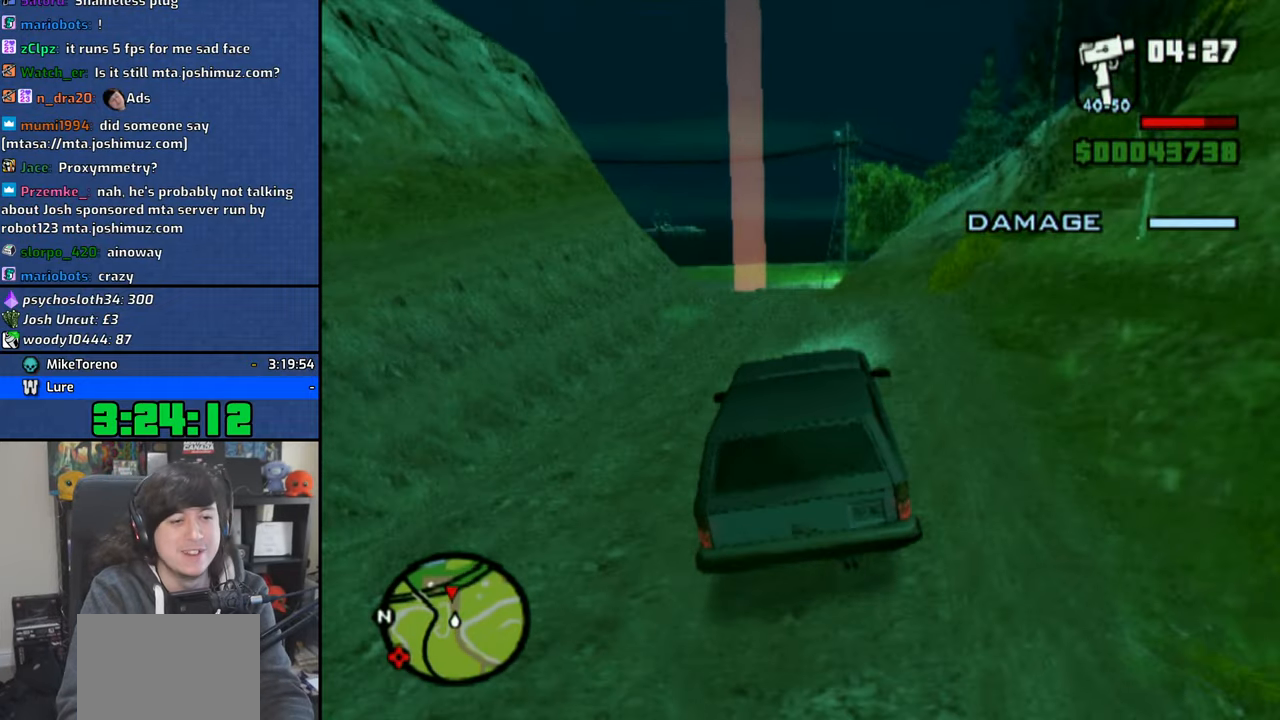
{"buttons": ["CROSS"], "left_stick": "center", "right_stick": "down-left", "events": [[316, "left_stick", "left"], [450, "left_stick", "center"]]}
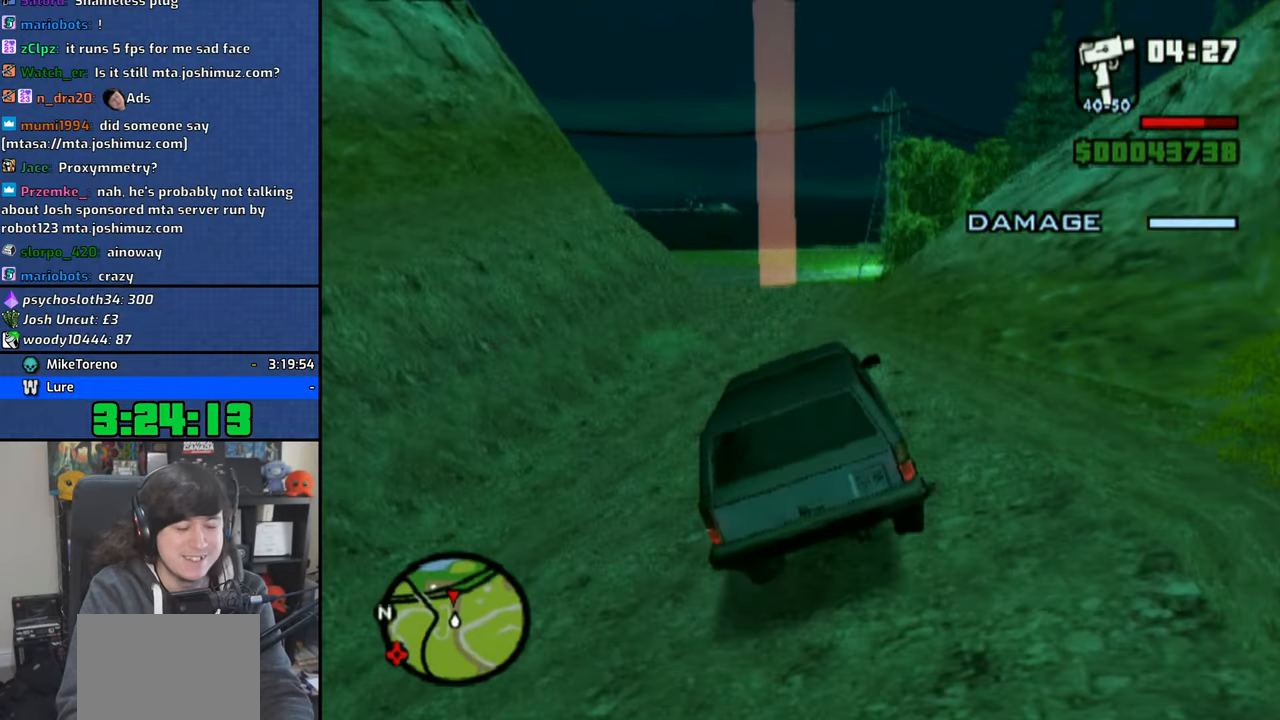
{"buttons": ["CROSS"], "left_stick": "right", "right_stick": "center", "events": [[83, "left_stick", "up-left"], [200, "left_stick", "center"], [300, "right_stick", "center"], [466, "left_stick", "right"]]}
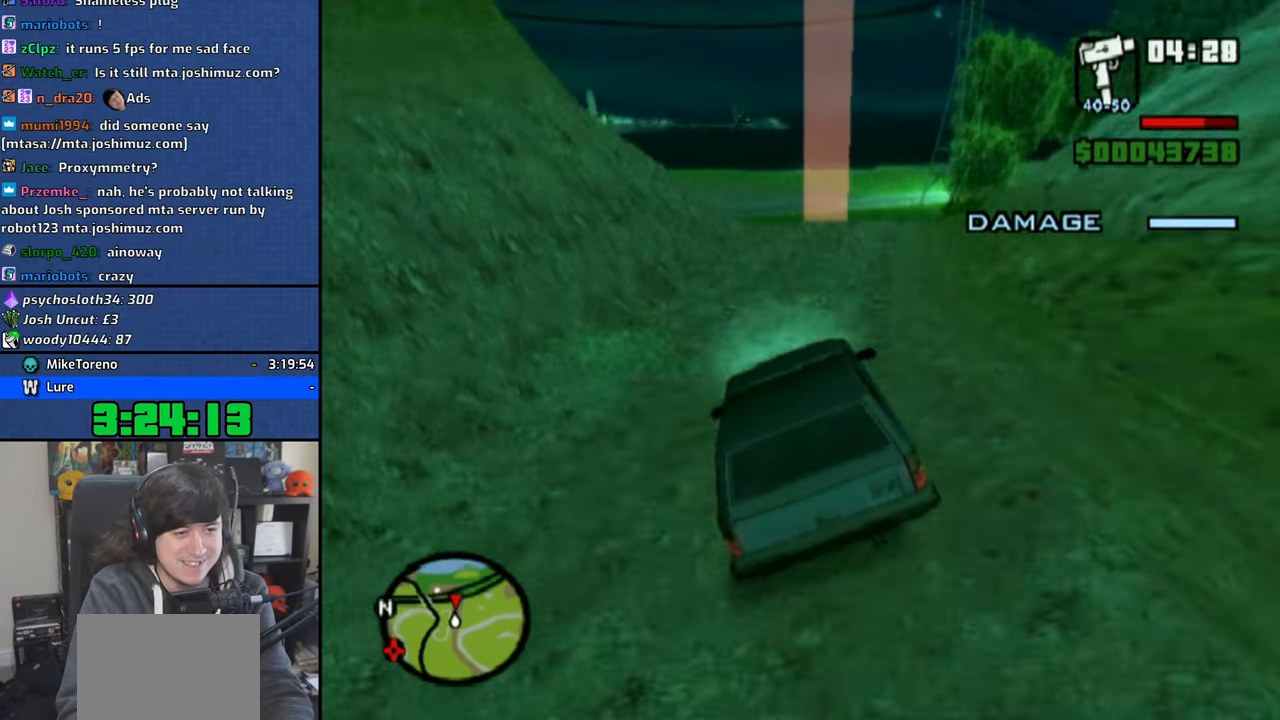
{"buttons": ["CROSS"], "left_stick": "right", "right_stick": "center", "events": [[133, "left_stick", "center"], [483, "left_stick", "right"]]}
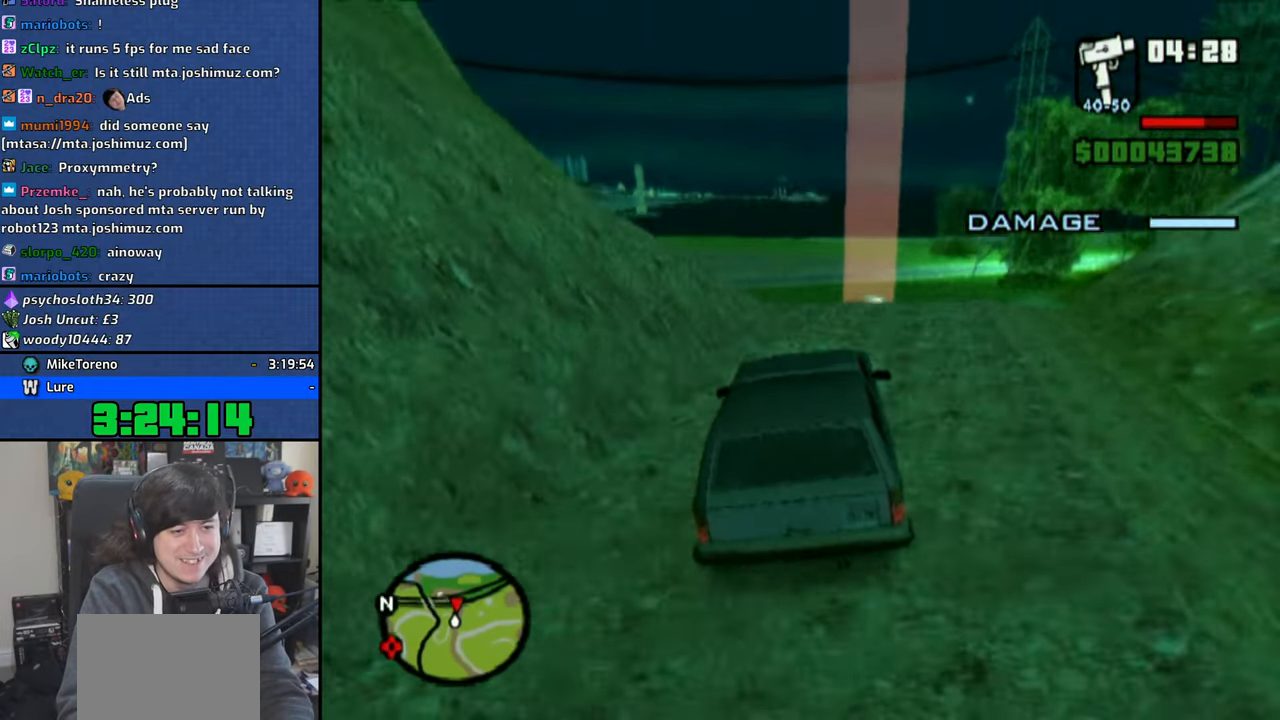
{"buttons": ["R1"], "left_stick": "left", "right_stick": "center", "events": [[33, "CROSS", "up"], [116, "R1", "down"], [300, "left_stick", "center"], [383, "left_stick", "left"]]}
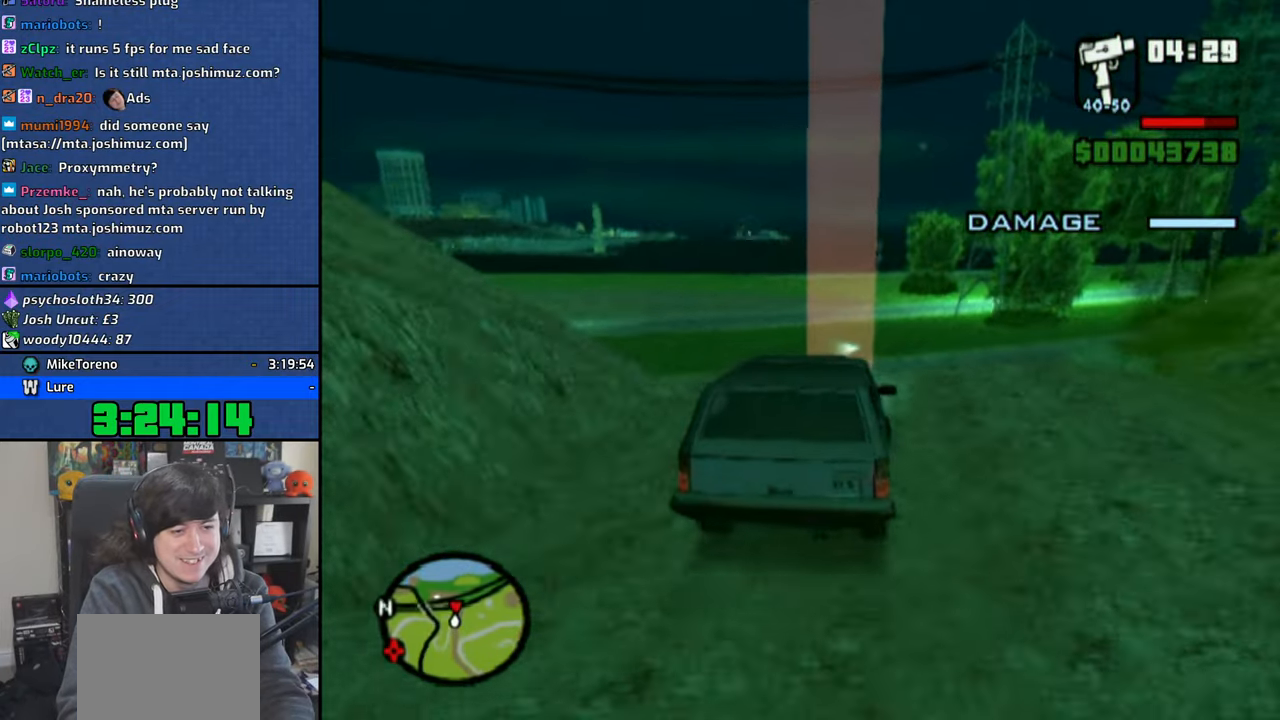
{"buttons": [], "left_stick": "up-left", "right_stick": "center", "events": [[50, "left_stick", "center"], [133, "left_stick", "up-left"], [200, "R1", "up"], [216, "left_stick", "center"], [283, "left_stick", "up-left"]]}
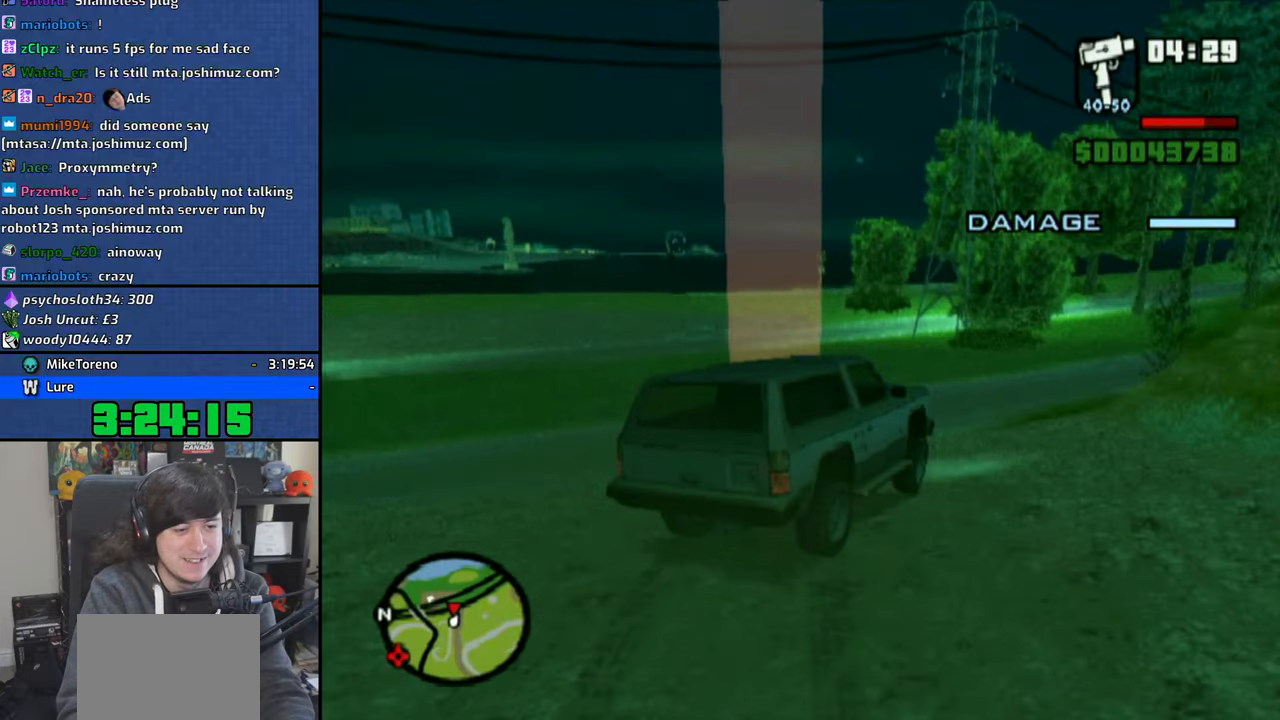
{"buttons": [], "left_stick": "up-left", "right_stick": "center", "events": []}
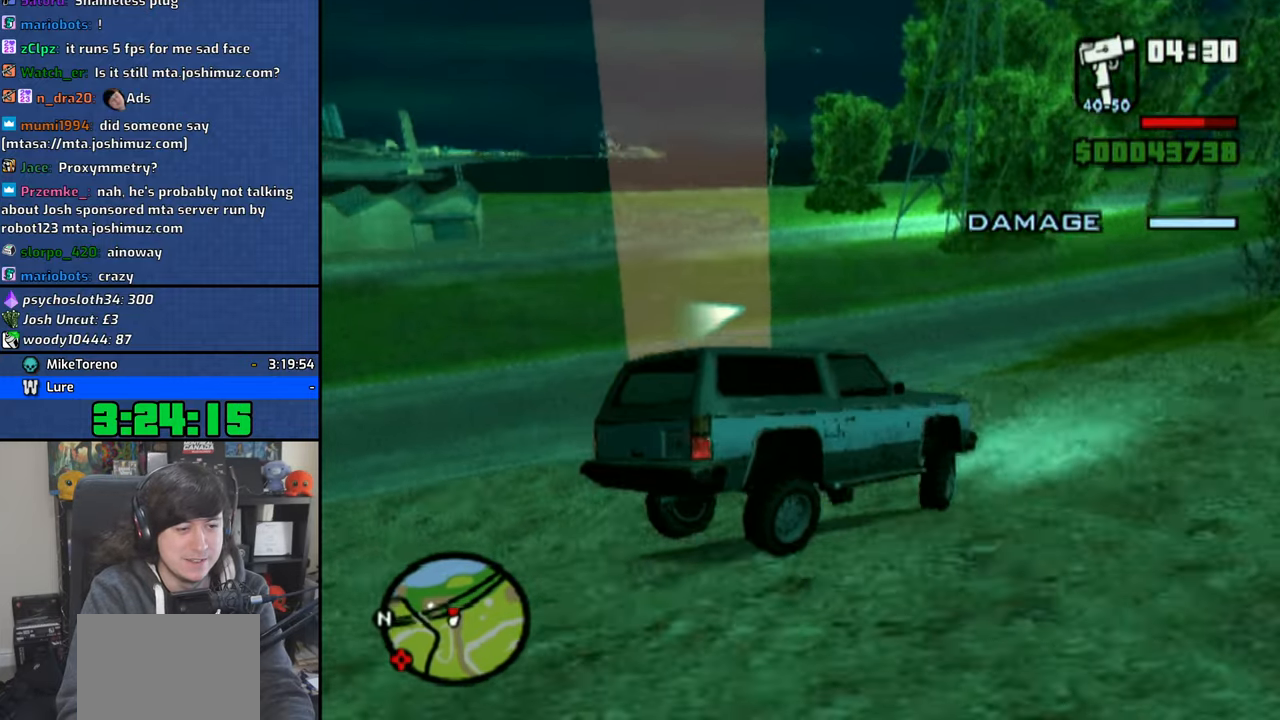
{"buttons": ["CROSS"], "left_stick": "right", "right_stick": "center", "events": [[116, "CROSS", "down"], [166, "CROSS", "up"], [266, "CROSS", "down"], [350, "CROSS", "up"], [350, "left_stick", "right"], [400, "CROSS", "down"]]}
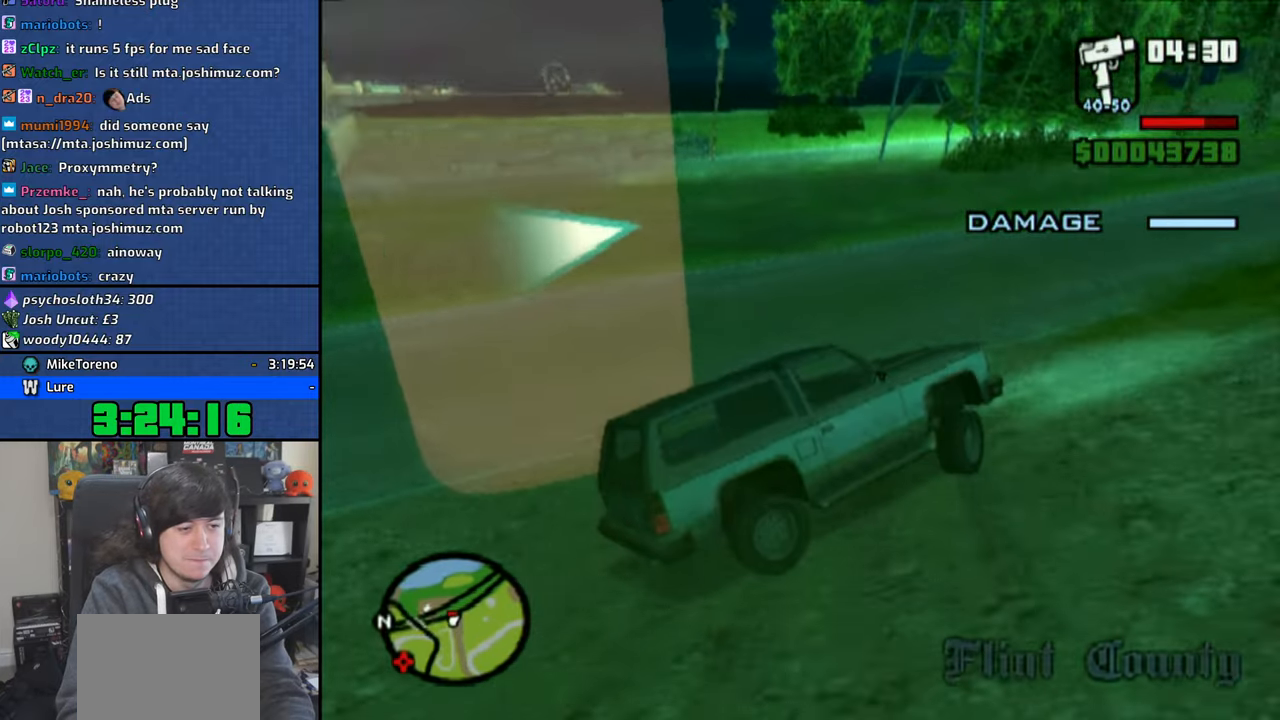
{"buttons": ["CROSS"], "left_stick": "center", "right_stick": "center", "events": [[150, "left_stick", "up-left"], [333, "left_stick", "center"]]}
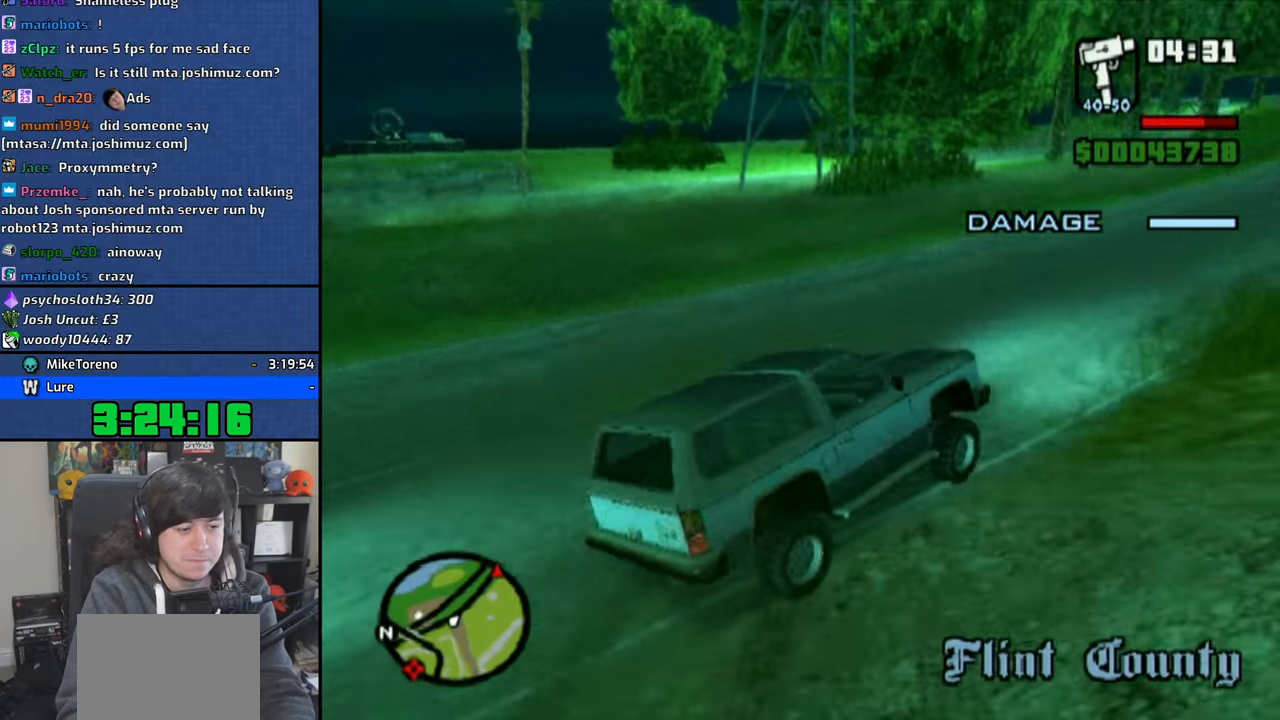
{"buttons": ["CROSS"], "left_stick": "up-left", "right_stick": "center", "events": [[416, "left_stick", "up-left"]]}
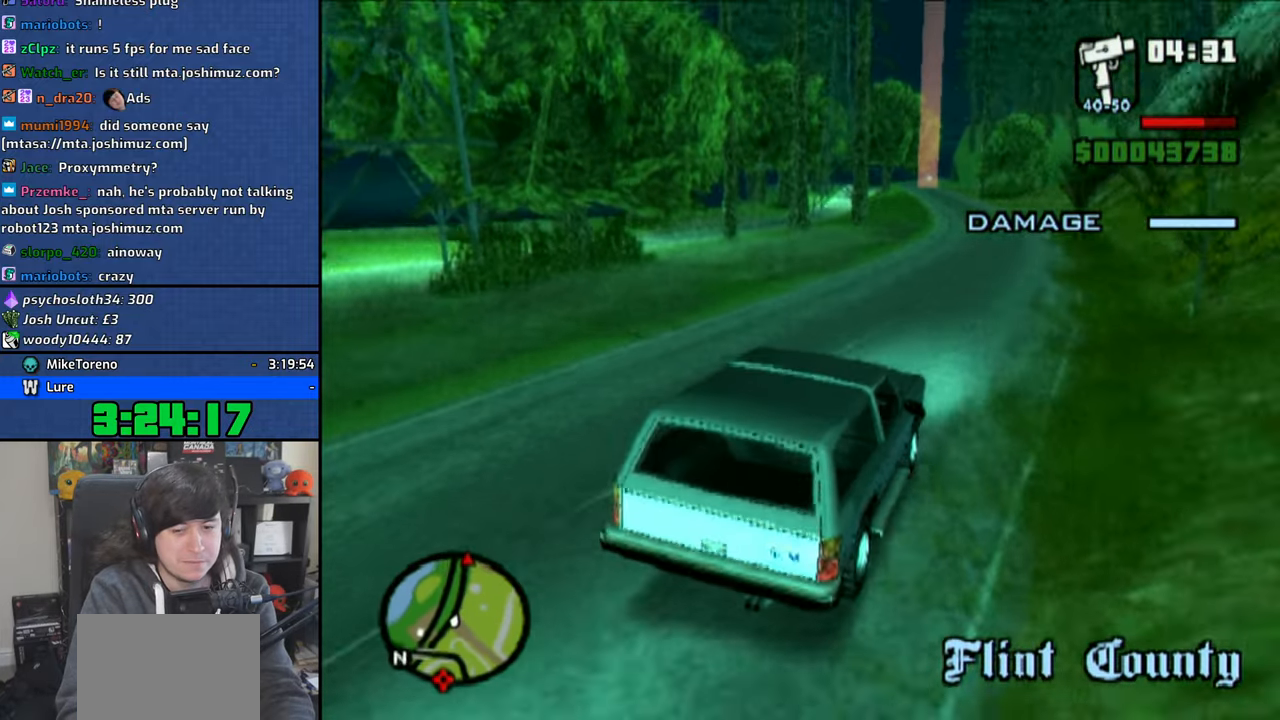
{"buttons": ["CROSS"], "left_stick": "center", "right_stick": "center", "events": [[50, "left_stick", "center"]]}
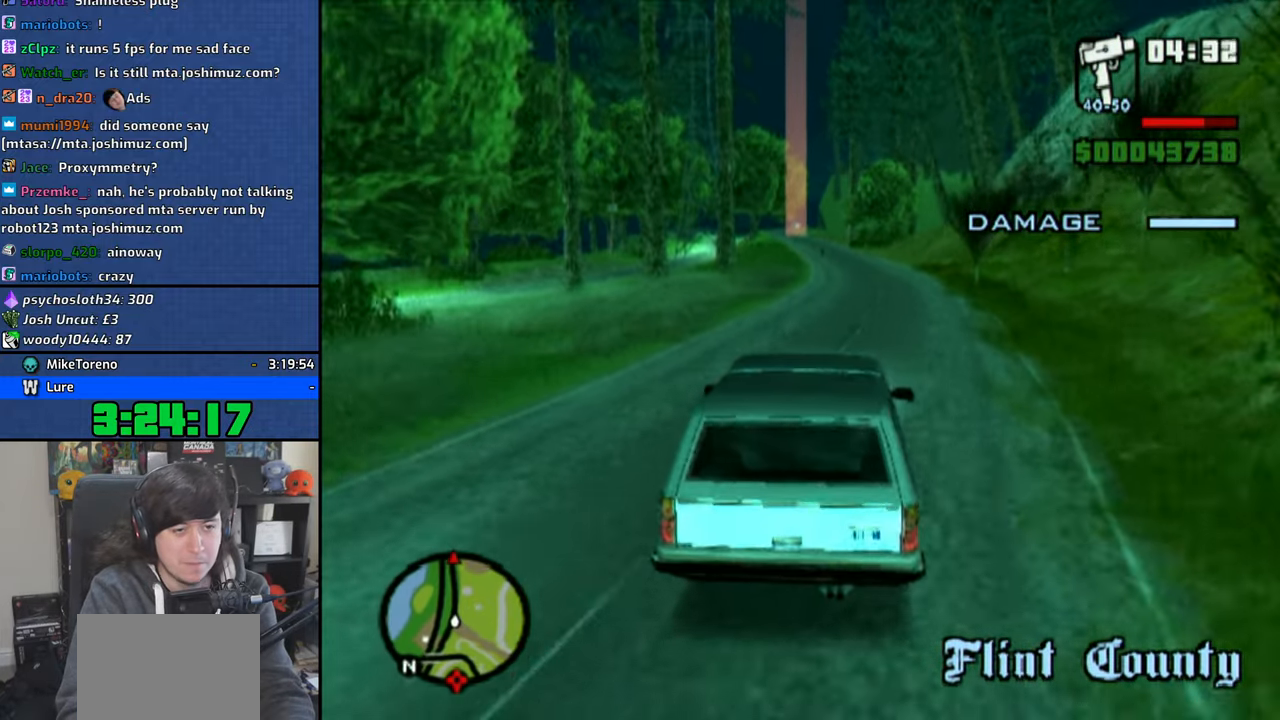
{"buttons": ["CROSS"], "left_stick": "center", "right_stick": "center", "events": [[266, "left_stick", "right"], [383, "left_stick", "center"]]}
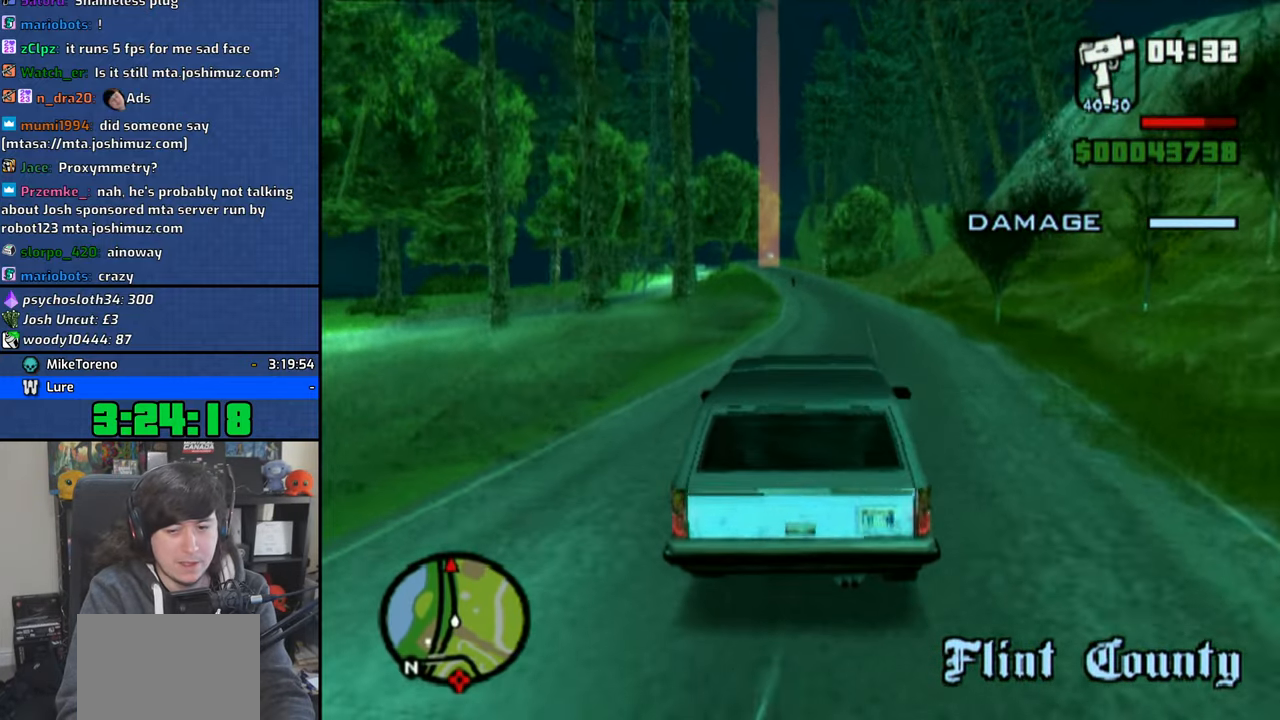
{"buttons": ["CROSS"], "left_stick": "center", "right_stick": "center", "events": []}
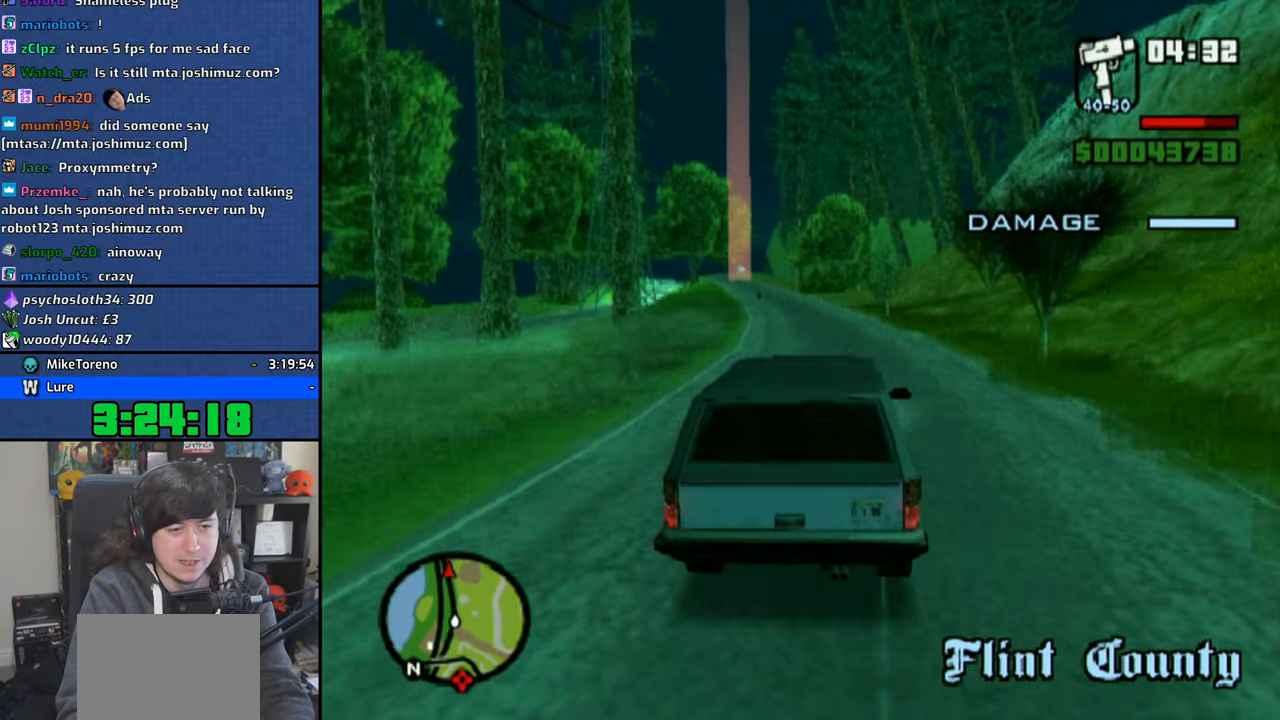
{"buttons": ["CROSS"], "left_stick": "up-left", "right_stick": "center", "events": [[166, "left_stick", "left"], [300, "left_stick", "center"], [433, "left_stick", "up-left"]]}
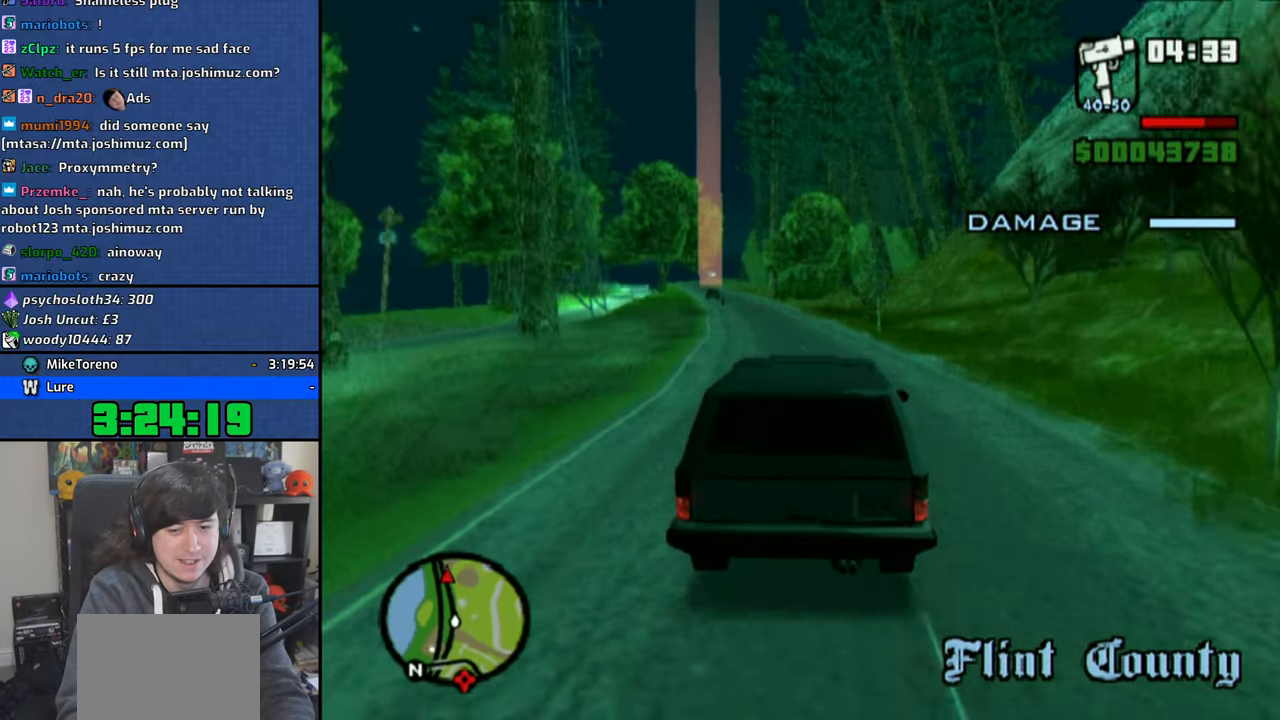
{"buttons": ["CROSS"], "left_stick": "center", "right_stick": "center", "events": [[50, "left_stick", "center"], [283, "left_stick", "left"], [383, "left_stick", "center"]]}
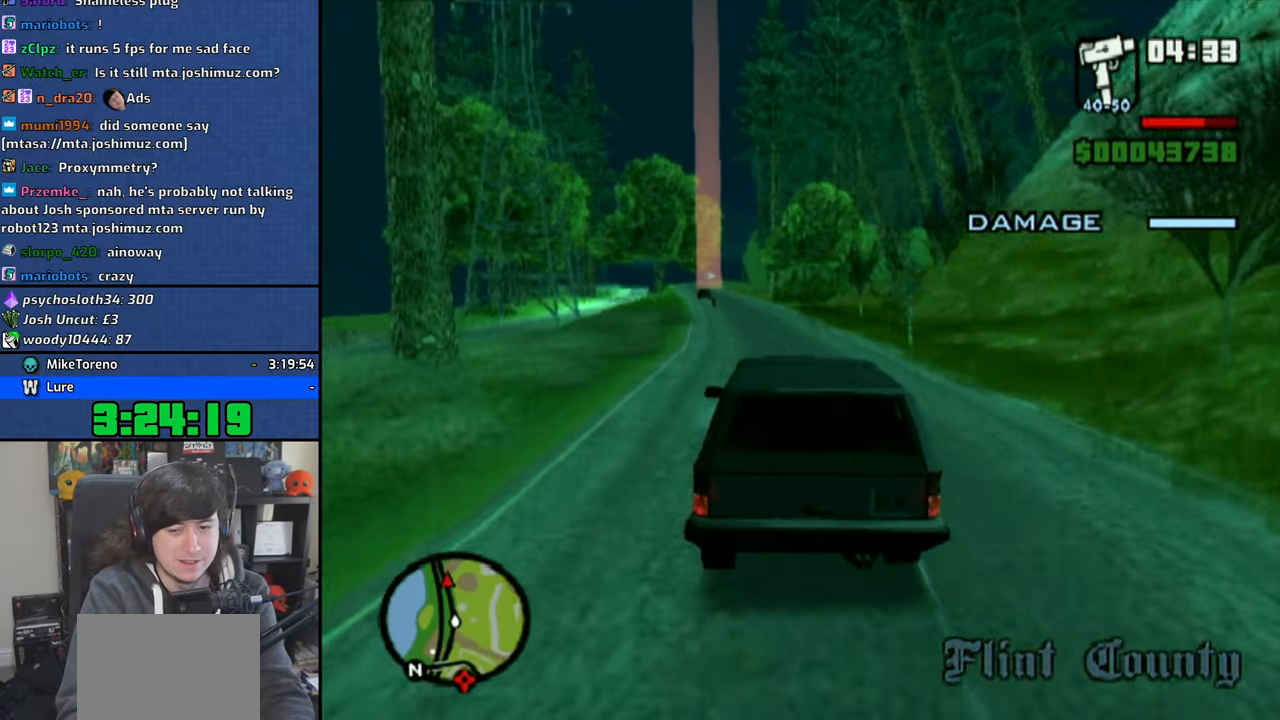
{"buttons": ["CROSS"], "left_stick": "center", "right_stick": "down", "events": [[150, "right_stick", "down"]]}
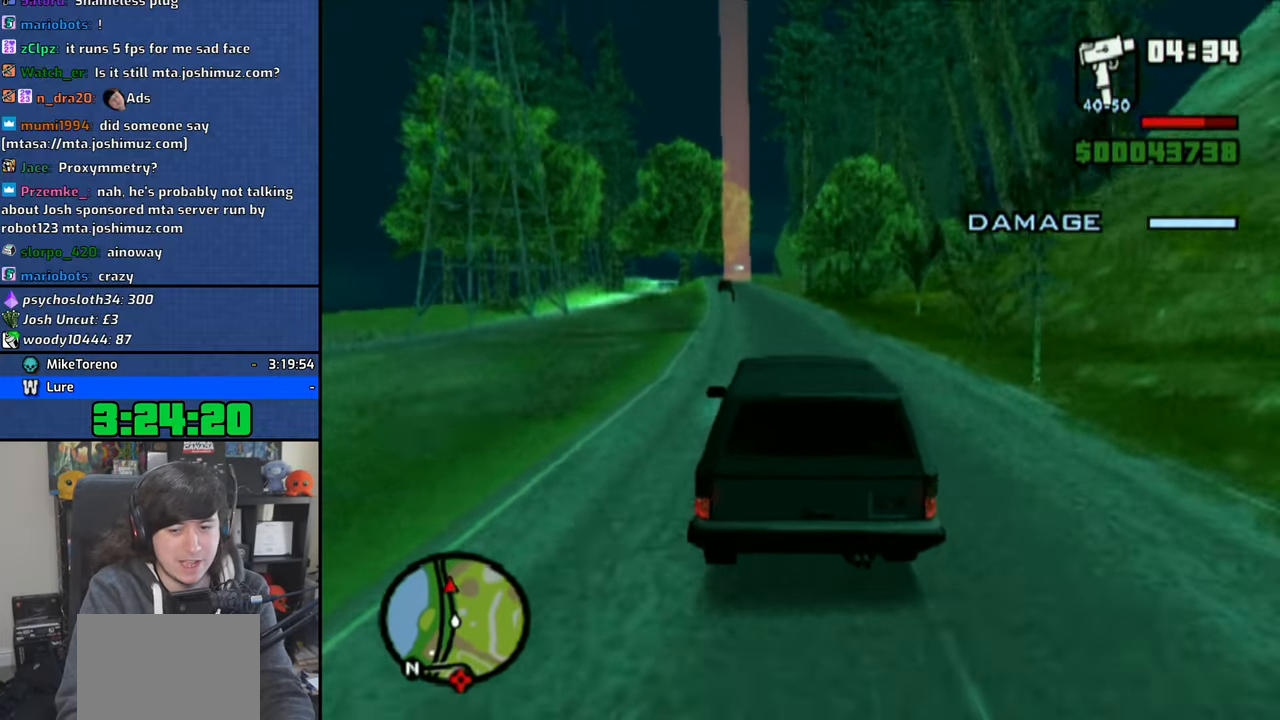
{"buttons": ["CROSS"], "left_stick": "center", "right_stick": "down", "events": []}
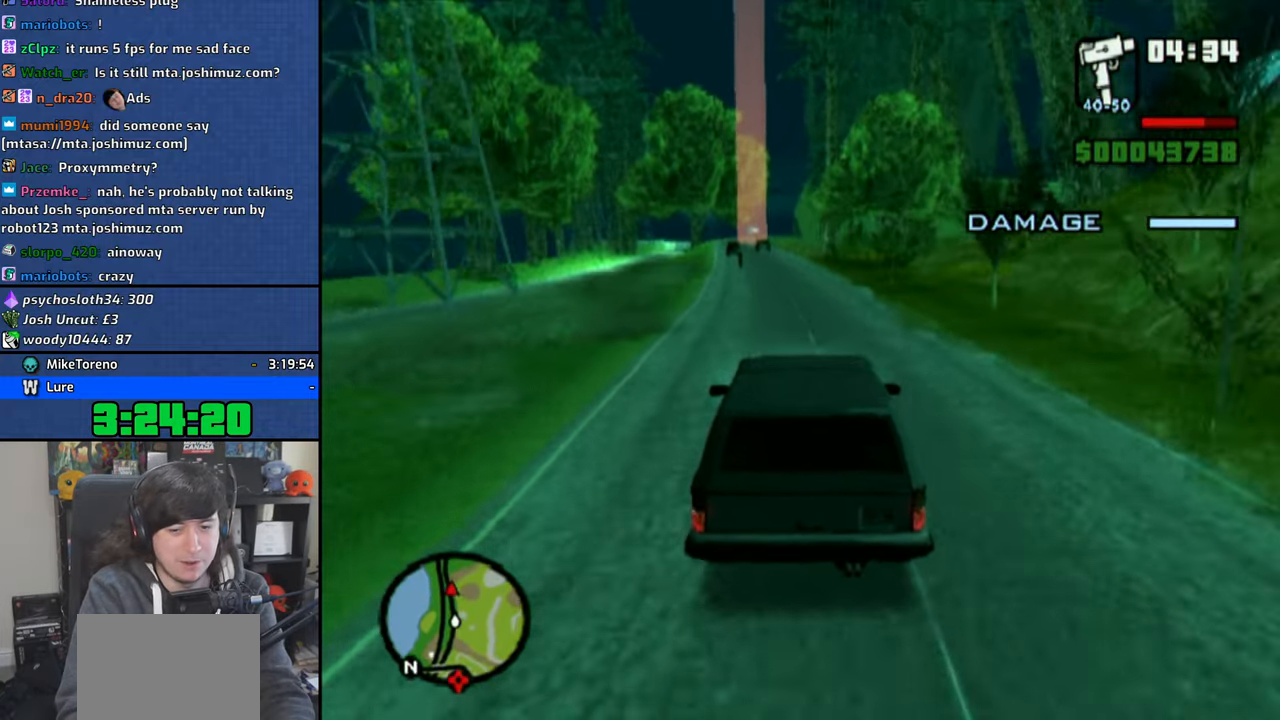
{"buttons": ["CROSS"], "left_stick": "center", "right_stick": "down", "events": [[366, "left_stick", "up-left"], [483, "left_stick", "center"]]}
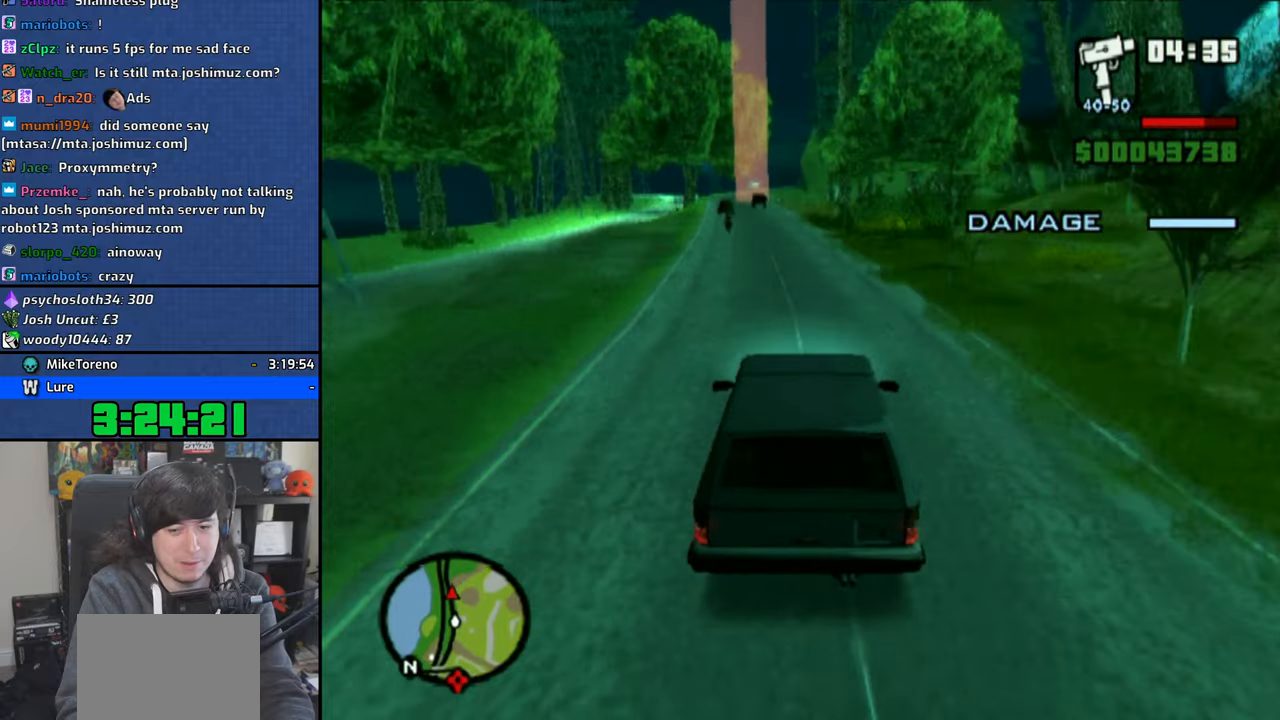
{"buttons": ["CROSS"], "left_stick": "center", "right_stick": "down", "events": [[133, "left_stick", "up-left"], [283, "left_stick", "center"]]}
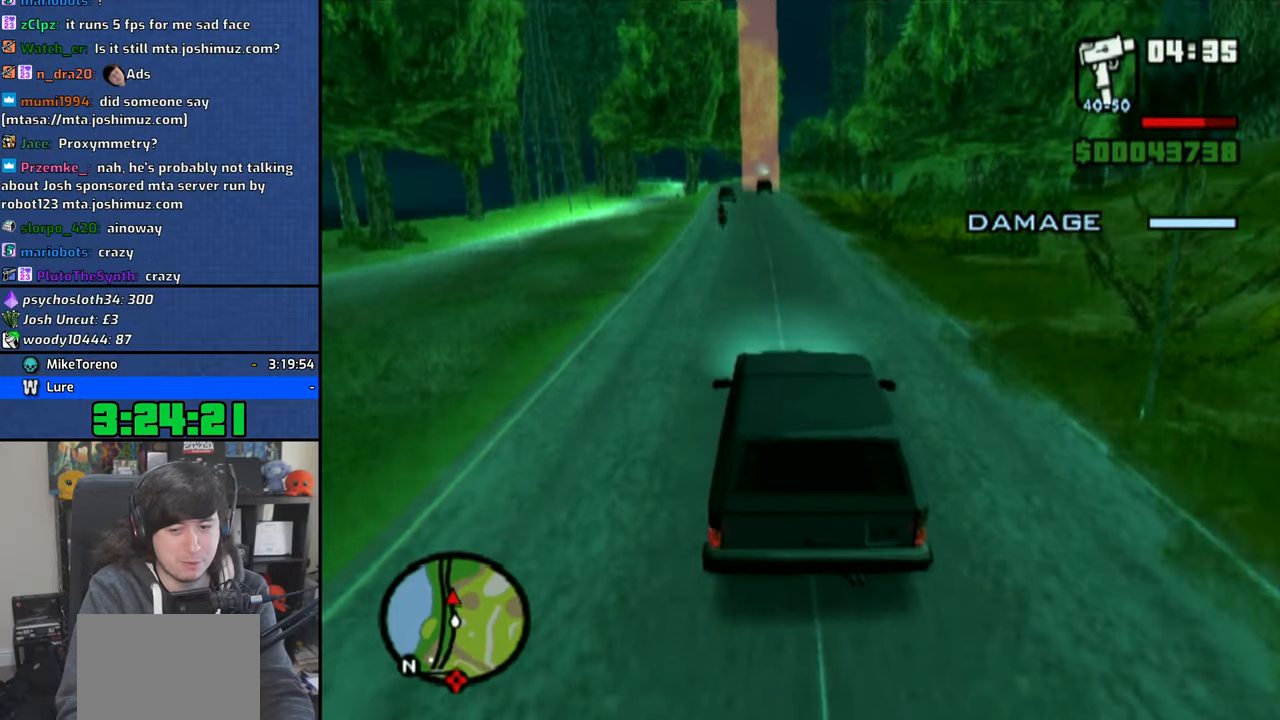
{"buttons": ["CROSS"], "left_stick": "center", "right_stick": "down", "events": []}
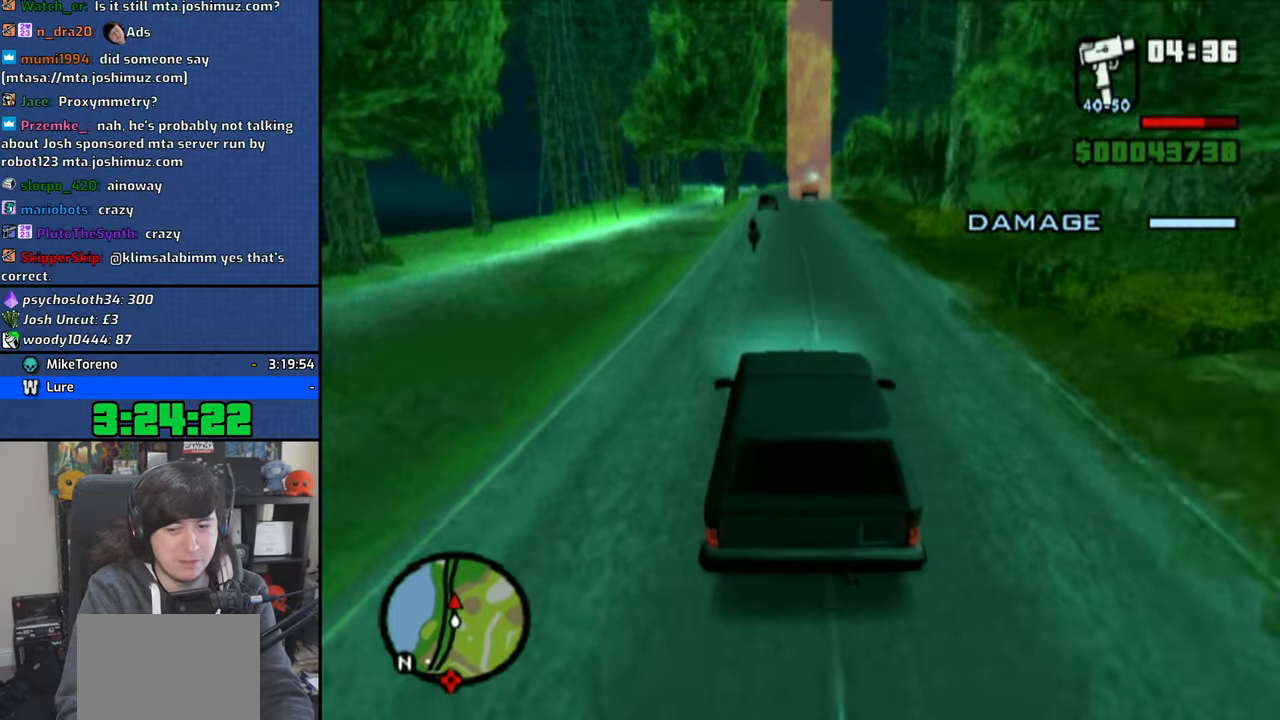
{"buttons": ["CROSS"], "left_stick": "center", "right_stick": "down", "events": [[66, "left_stick", "right"], [150, "left_stick", "center"]]}
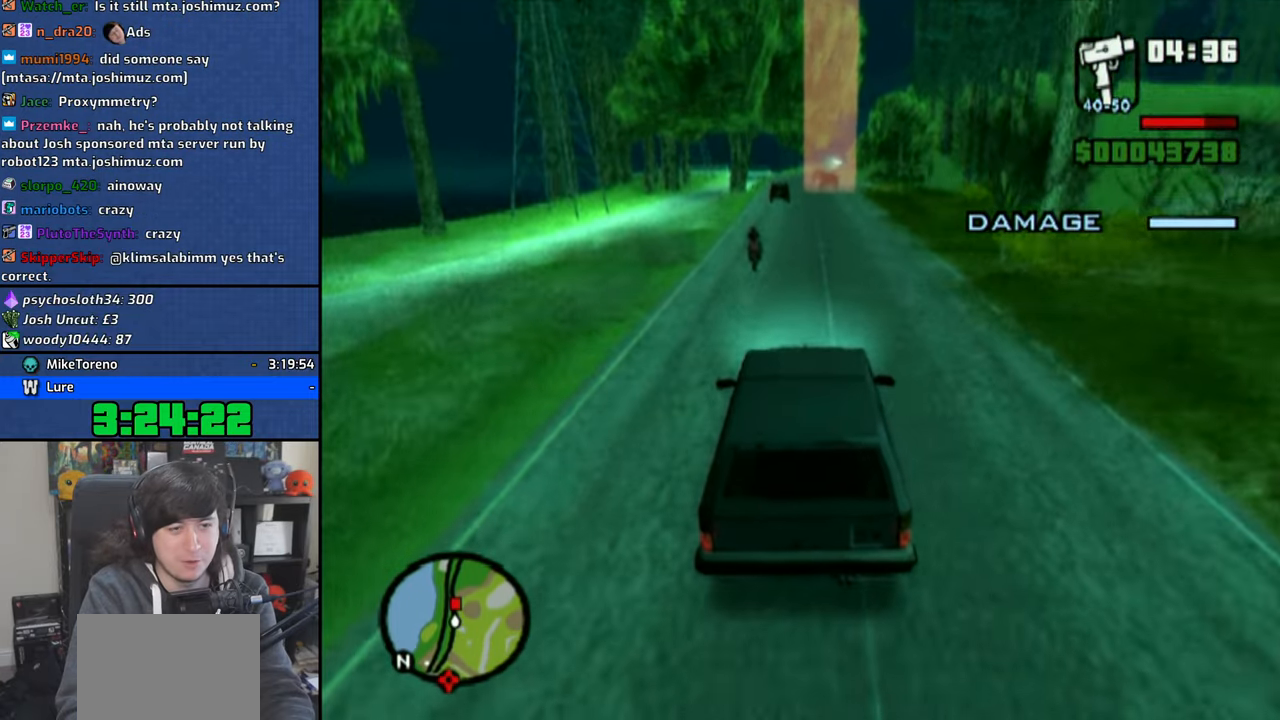
{"buttons": ["CROSS"], "left_stick": "left", "right_stick": "down", "events": [[216, "left_stick", "right"], [333, "left_stick", "center"], [483, "left_stick", "left"]]}
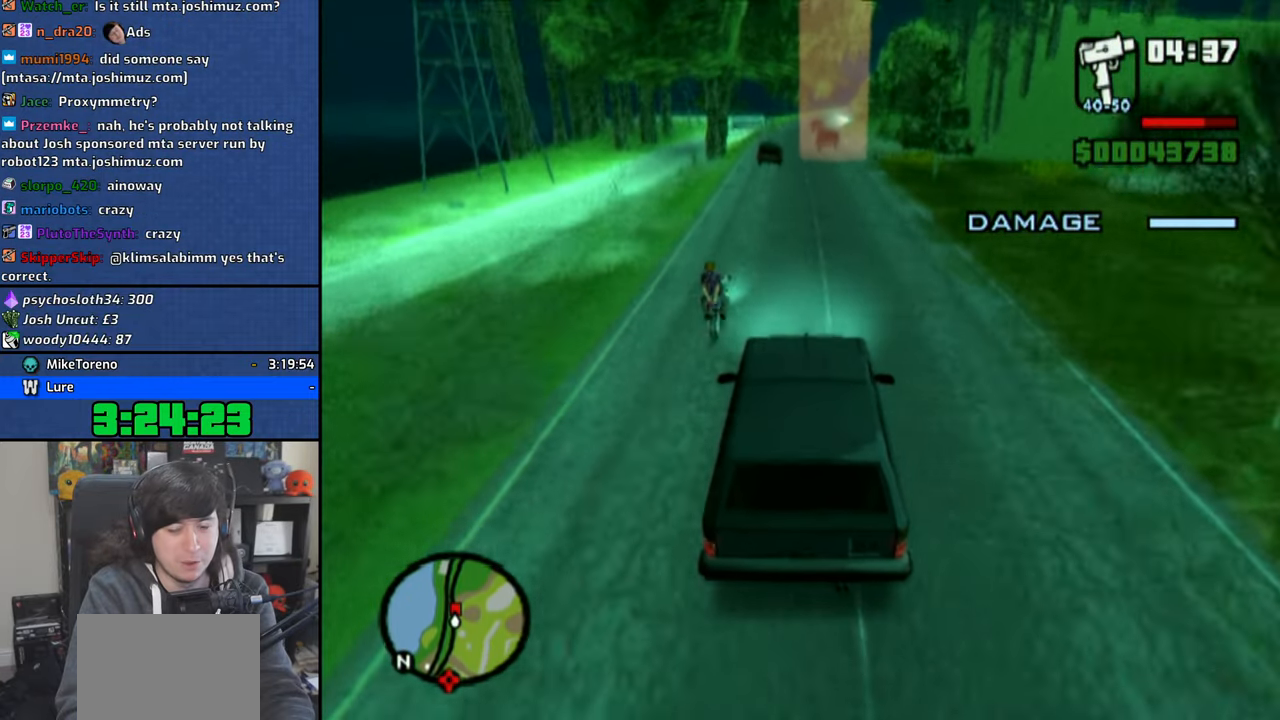
{"buttons": ["CROSS"], "left_stick": "right", "right_stick": "down", "events": [[100, "left_stick", "center"], [450, "left_stick", "right"]]}
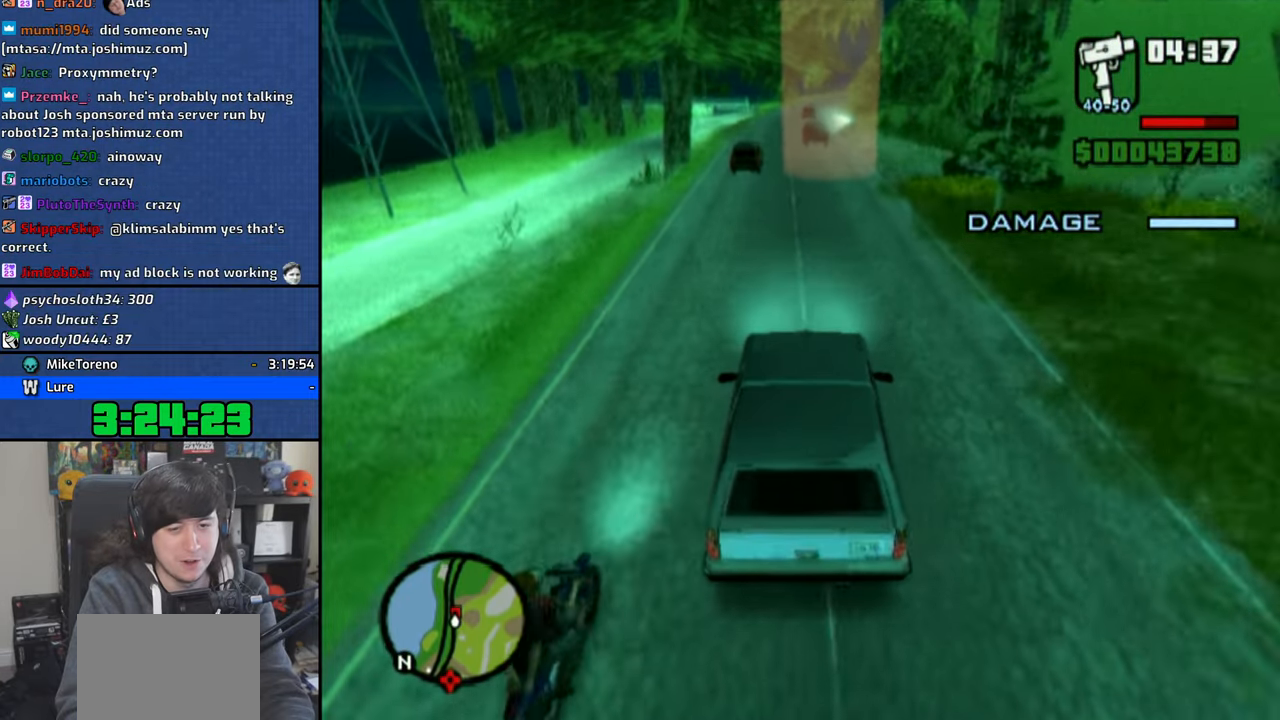
{"buttons": ["CROSS"], "left_stick": "right", "right_stick": "down", "events": []}